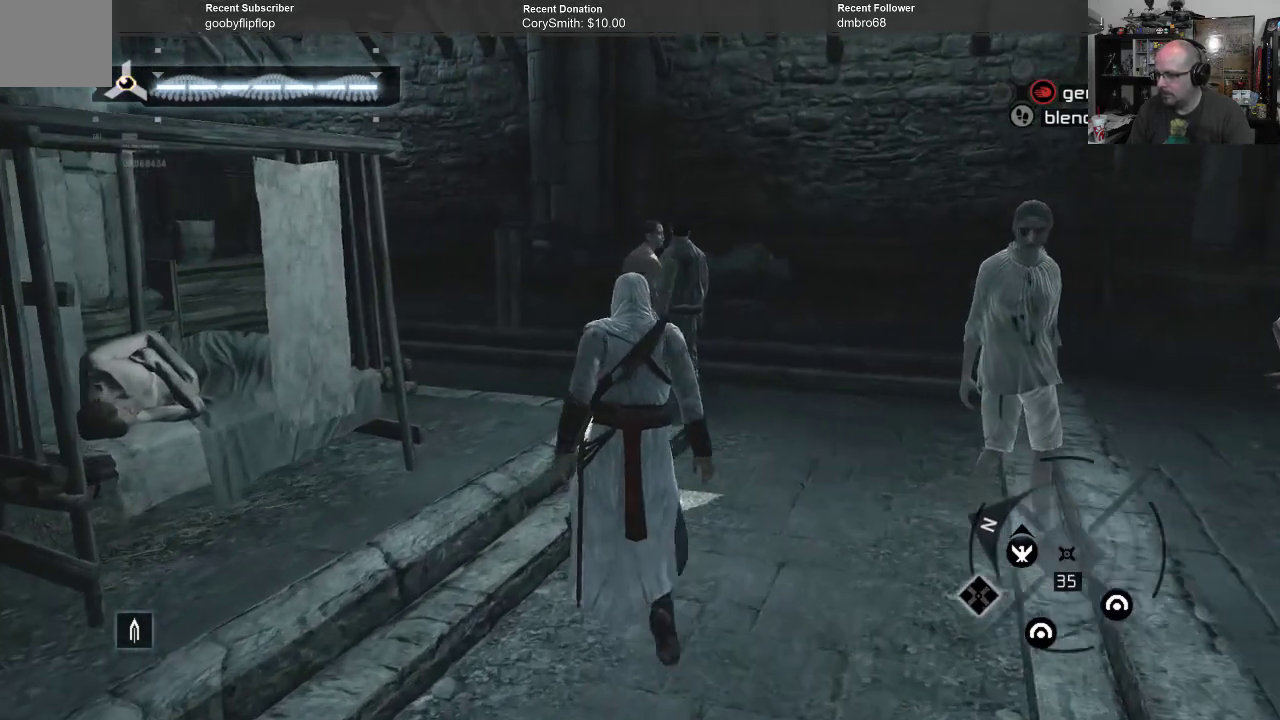
Gameplay with a controller (Xbox layout); each line is a JSON object with the inputs held at the frame after it. "events" lists button and stick changes between this image and that frame as [ms after this image, input, new state], when the widget could be followed in between.
{"buttons": ["B"], "left_stick": "up", "right_stick": "center", "events": []}
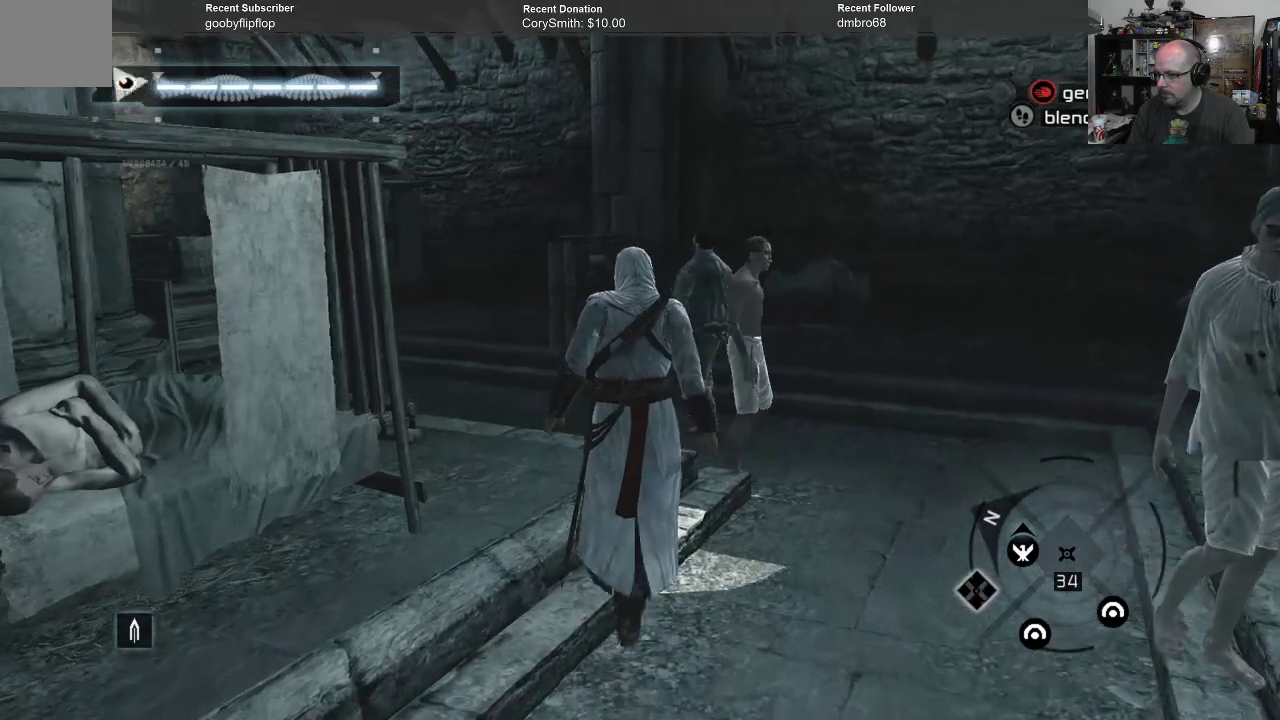
{"buttons": ["B"], "left_stick": "up", "right_stick": "center", "events": []}
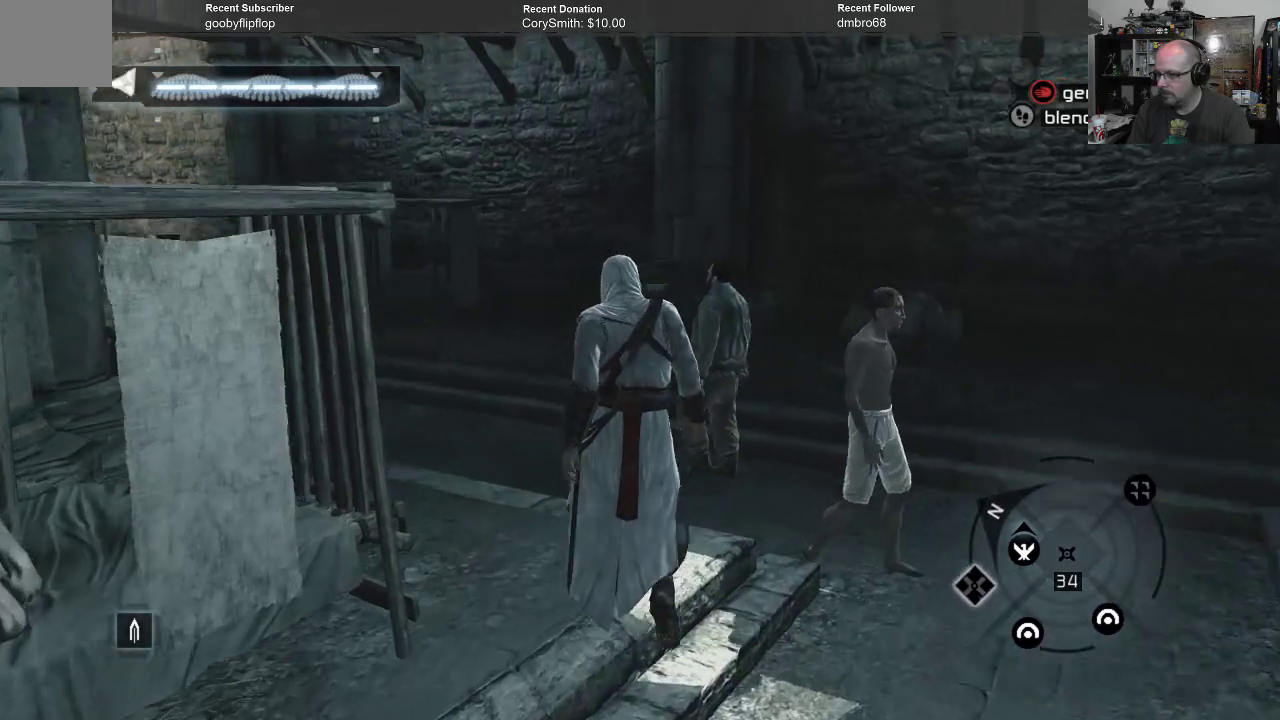
{"buttons": ["B"], "left_stick": "up", "right_stick": "center", "events": []}
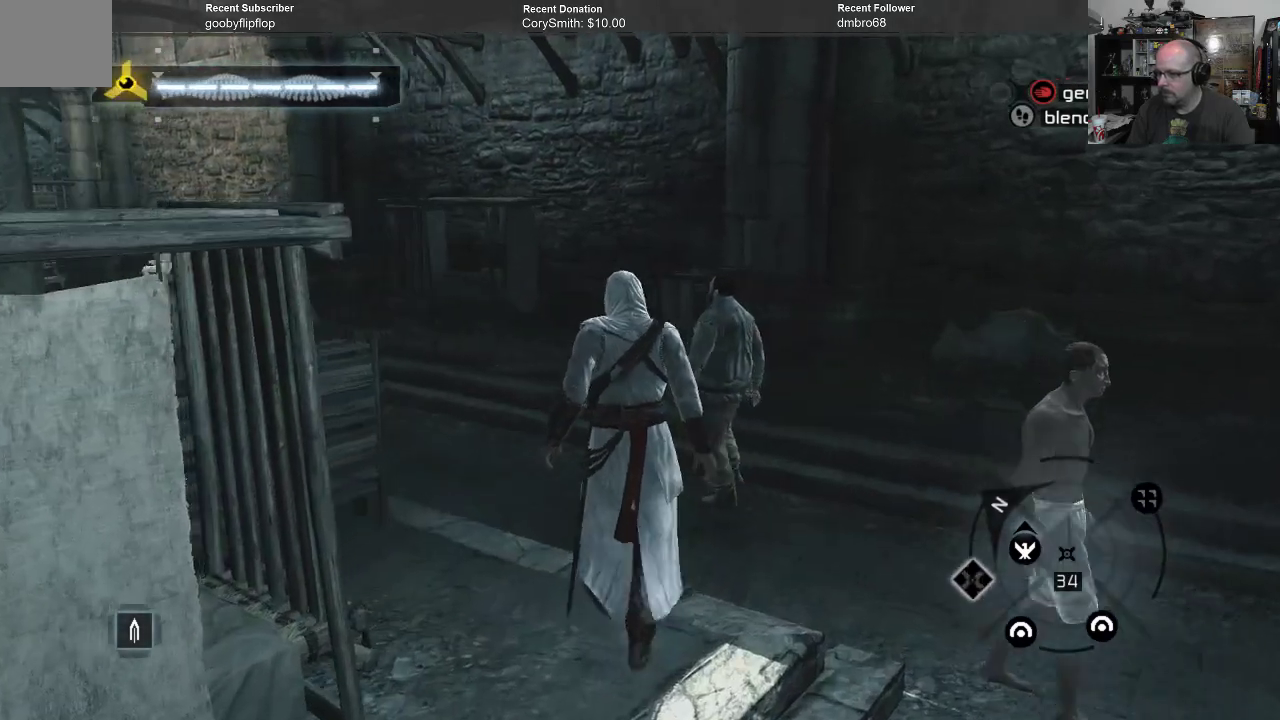
{"buttons": ["B"], "left_stick": "up", "right_stick": "center", "events": []}
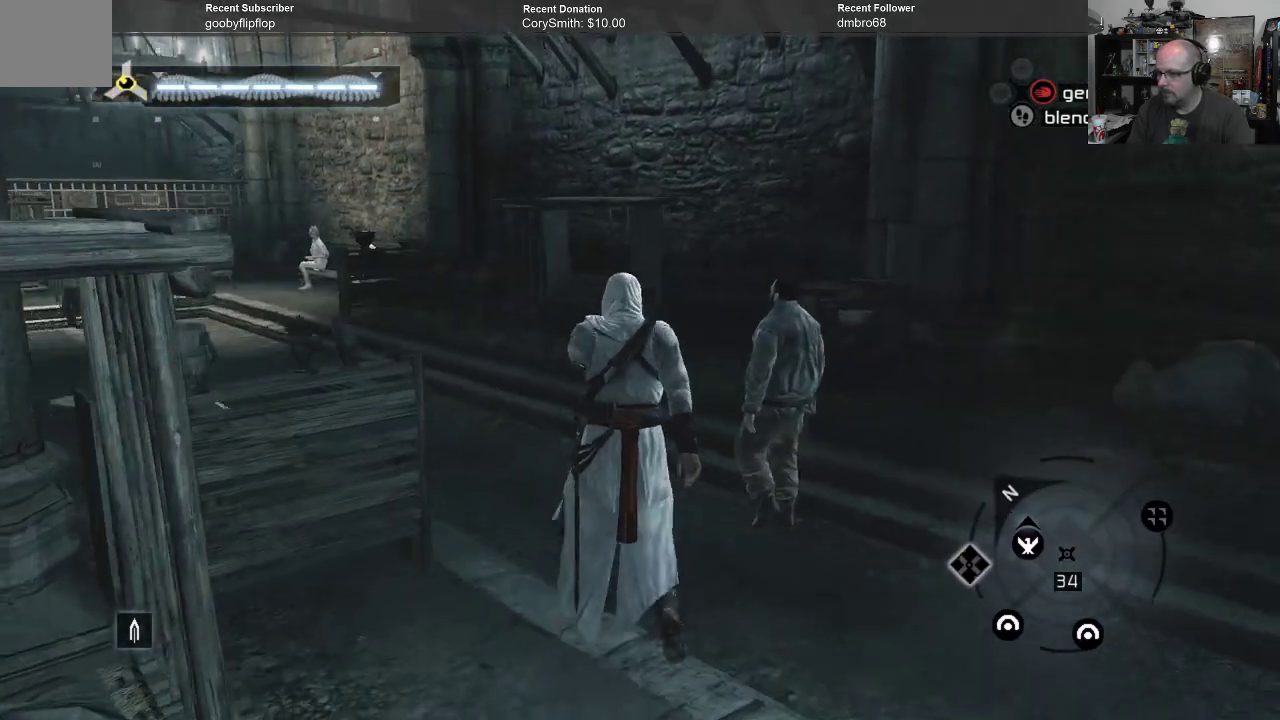
{"buttons": ["B"], "left_stick": "up", "right_stick": "center", "events": []}
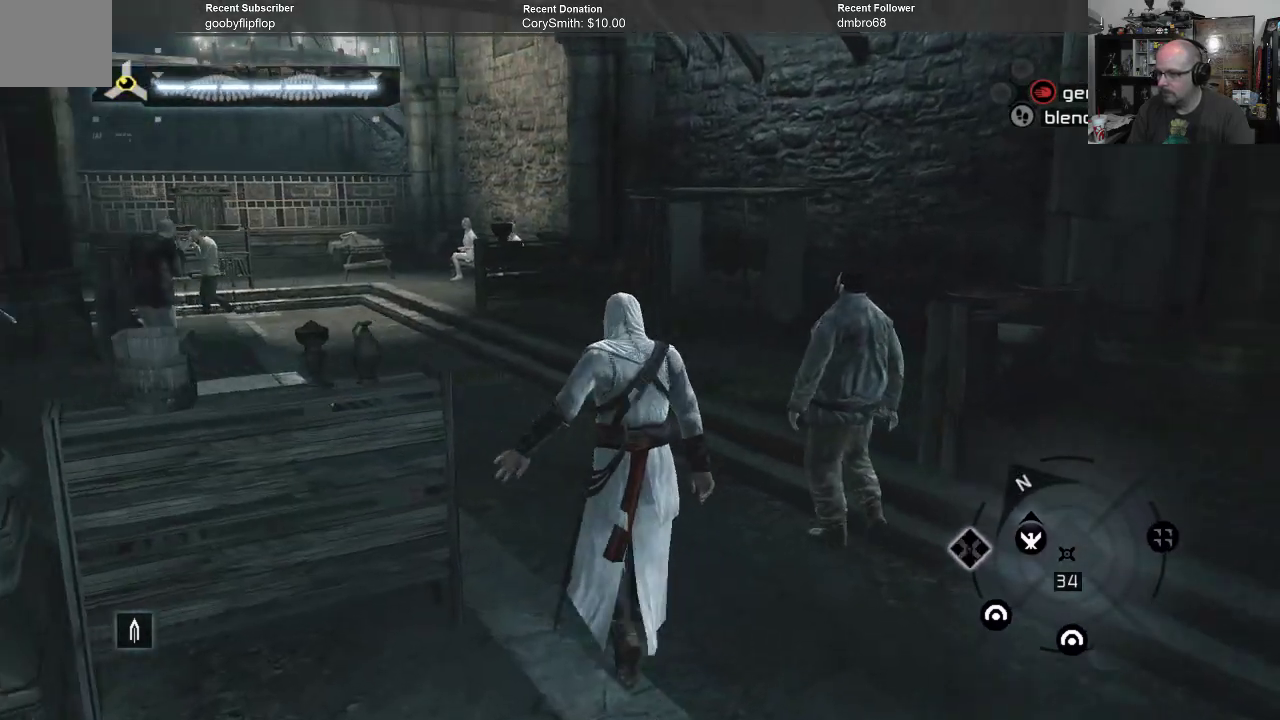
{"buttons": ["B"], "left_stick": "up", "right_stick": "center", "events": []}
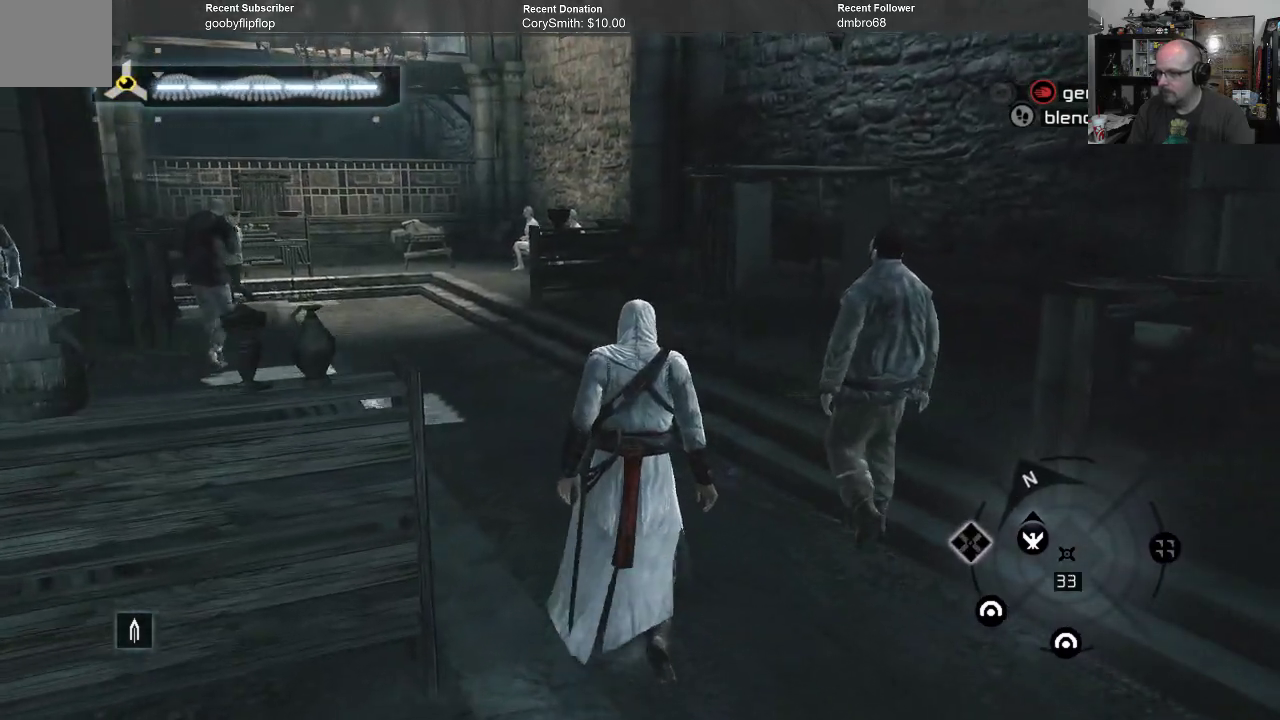
{"buttons": ["B"], "left_stick": "up", "right_stick": "center", "events": []}
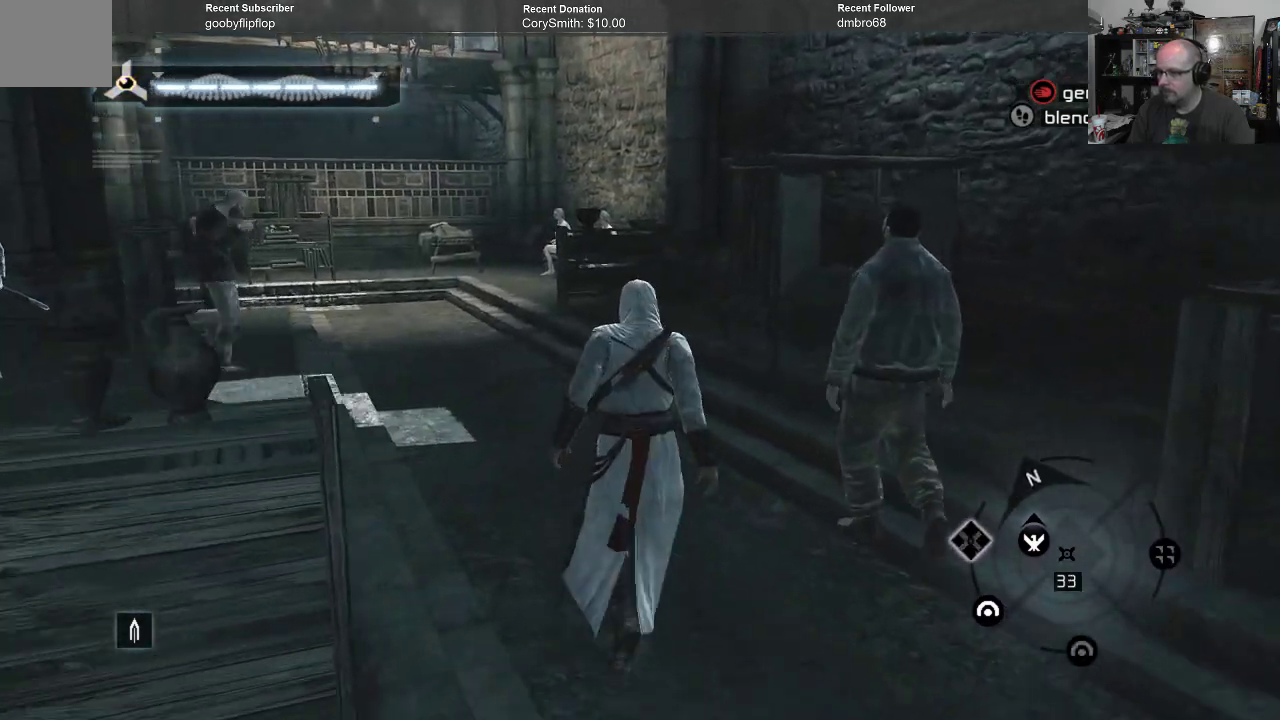
{"buttons": [], "left_stick": "center", "right_stick": "left", "events": [[67, "B", "up"], [267, "right_stick", "left"], [400, "left_stick", "center"]]}
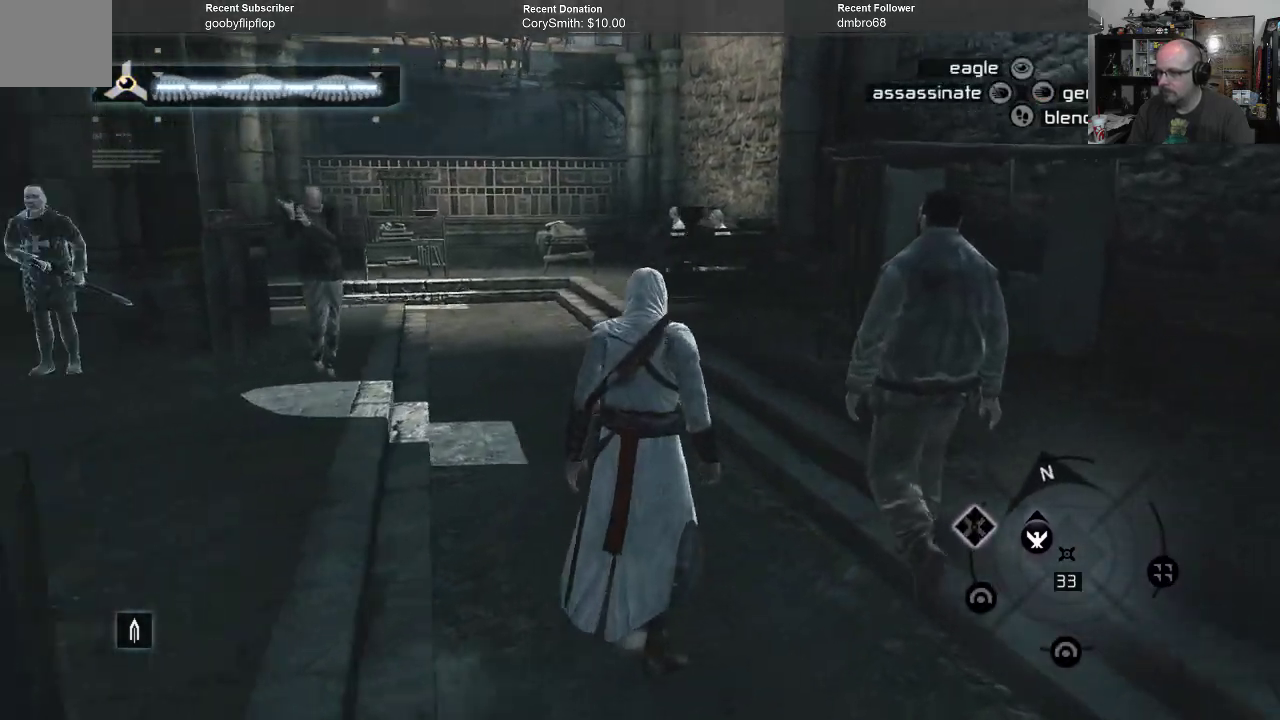
{"buttons": [], "left_stick": "center", "right_stick": "center", "events": [[333, "right_stick", "up-left"], [433, "right_stick", "center"]]}
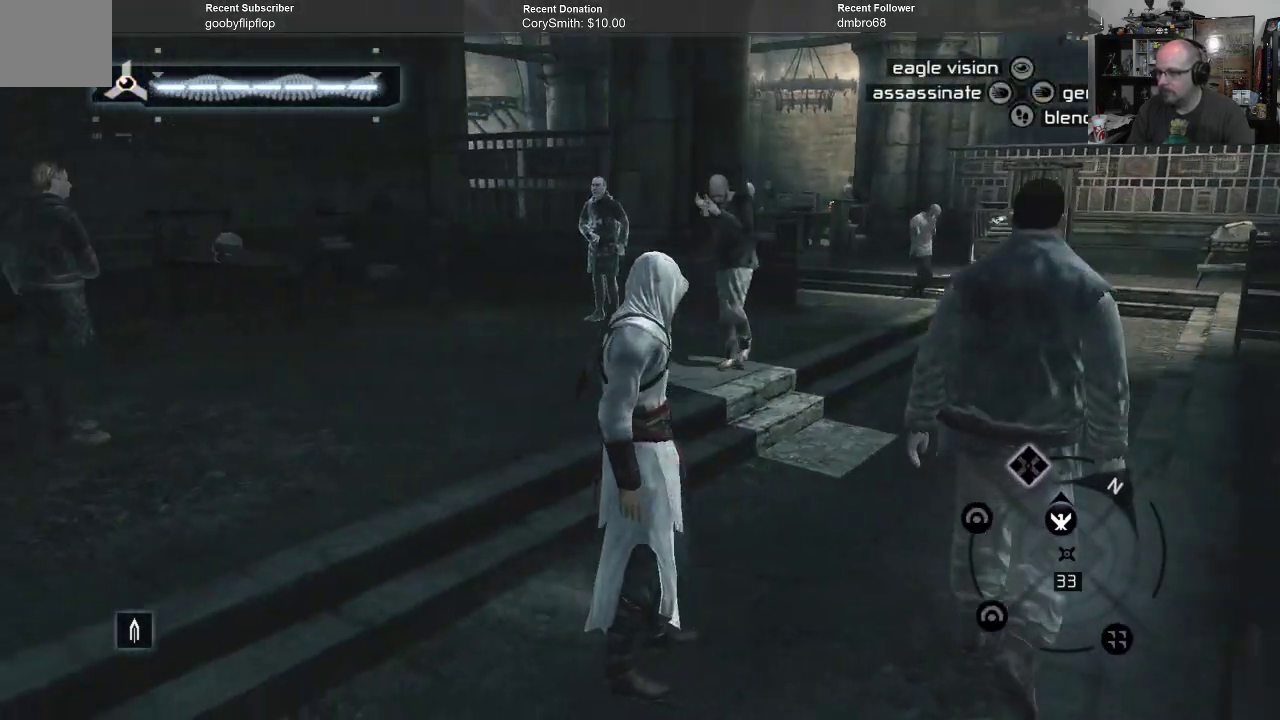
{"buttons": [], "left_stick": "center", "right_stick": "center", "events": [[267, "right_stick", "left"], [433, "right_stick", "center"]]}
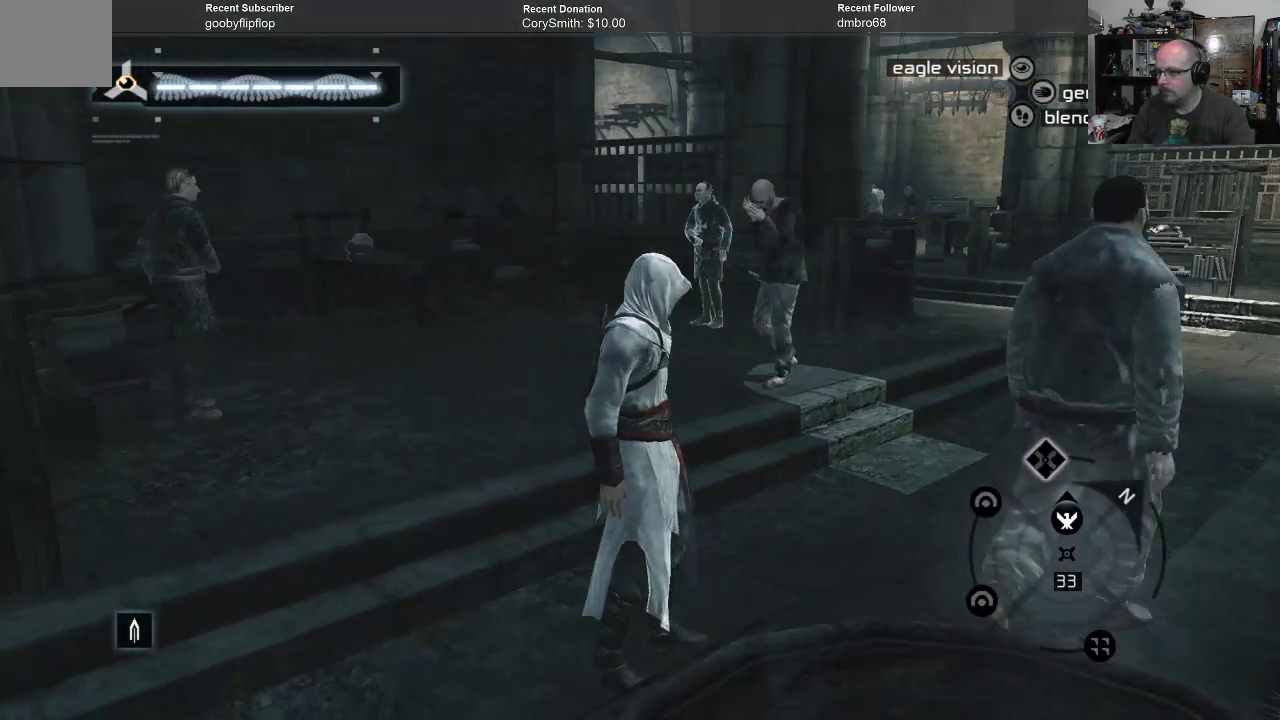
{"buttons": [], "left_stick": "center", "right_stick": "right", "events": [[167, "right_stick", "right"]]}
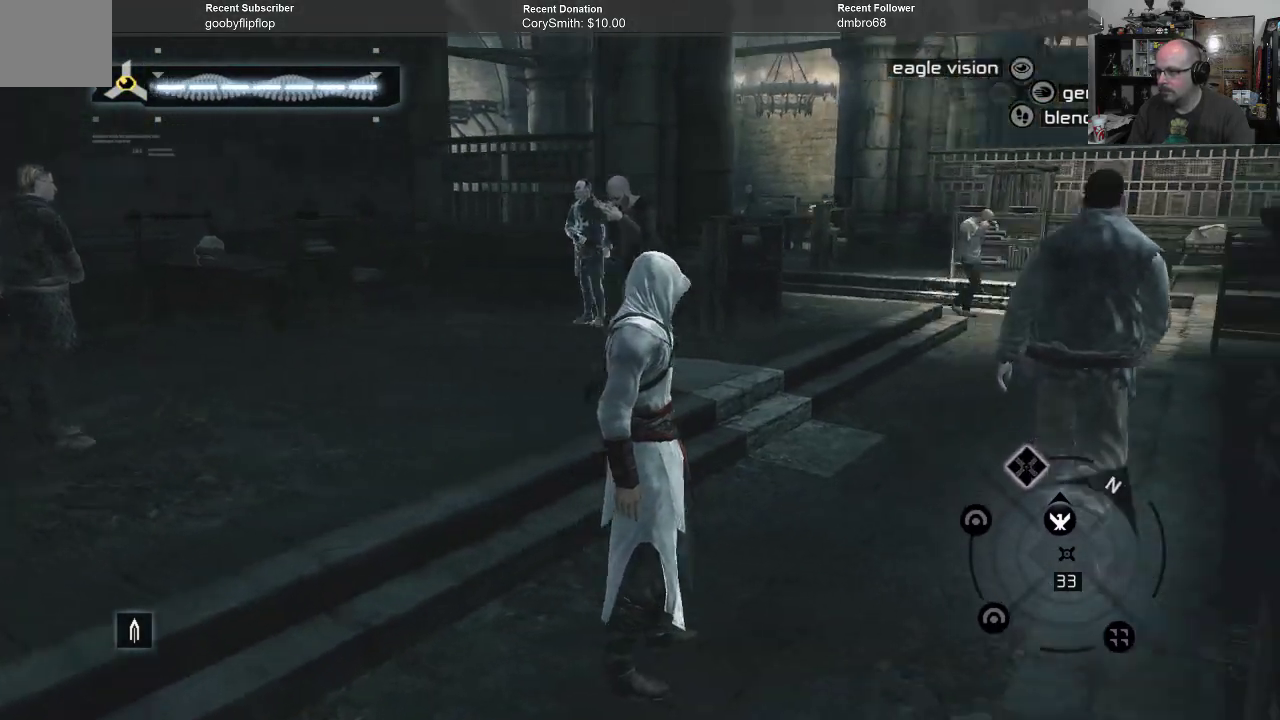
{"buttons": ["B"], "left_stick": "up", "right_stick": "center", "events": [[133, "left_stick", "up"], [167, "right_stick", "center"], [333, "B", "down"]]}
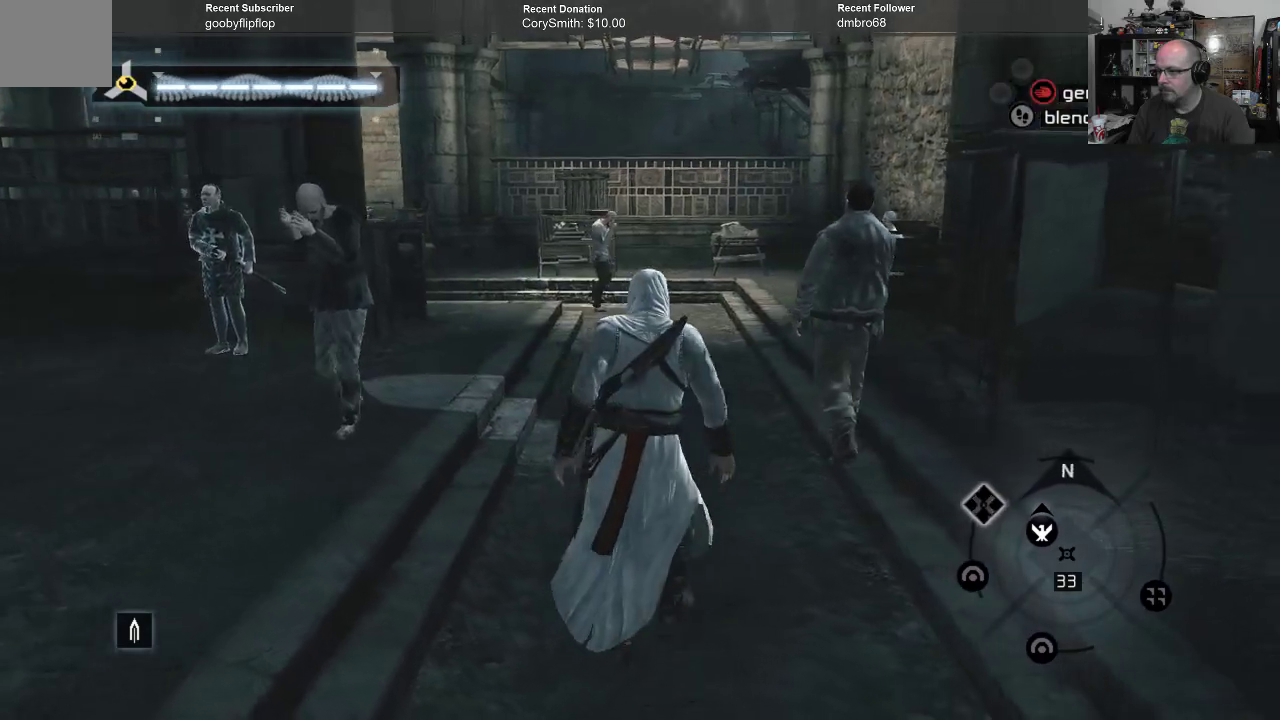
{"buttons": ["B"], "left_stick": "up", "right_stick": "center", "events": []}
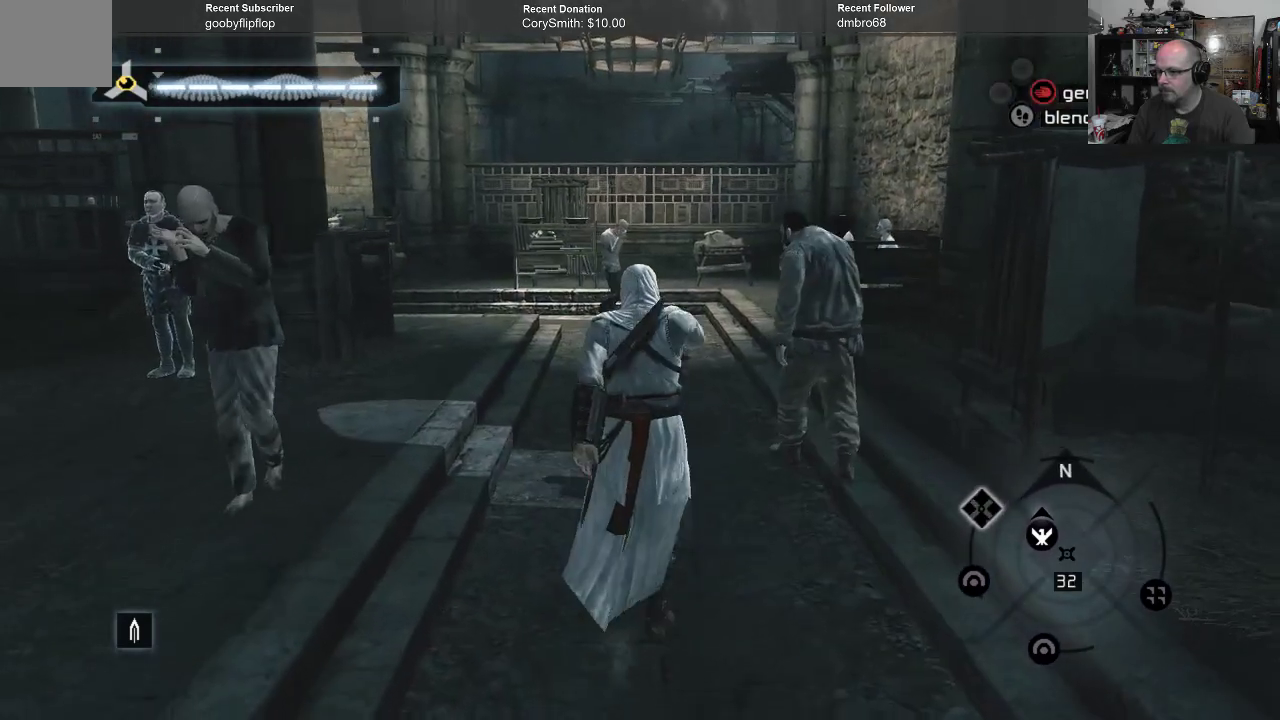
{"buttons": ["B"], "left_stick": "up", "right_stick": "center", "events": []}
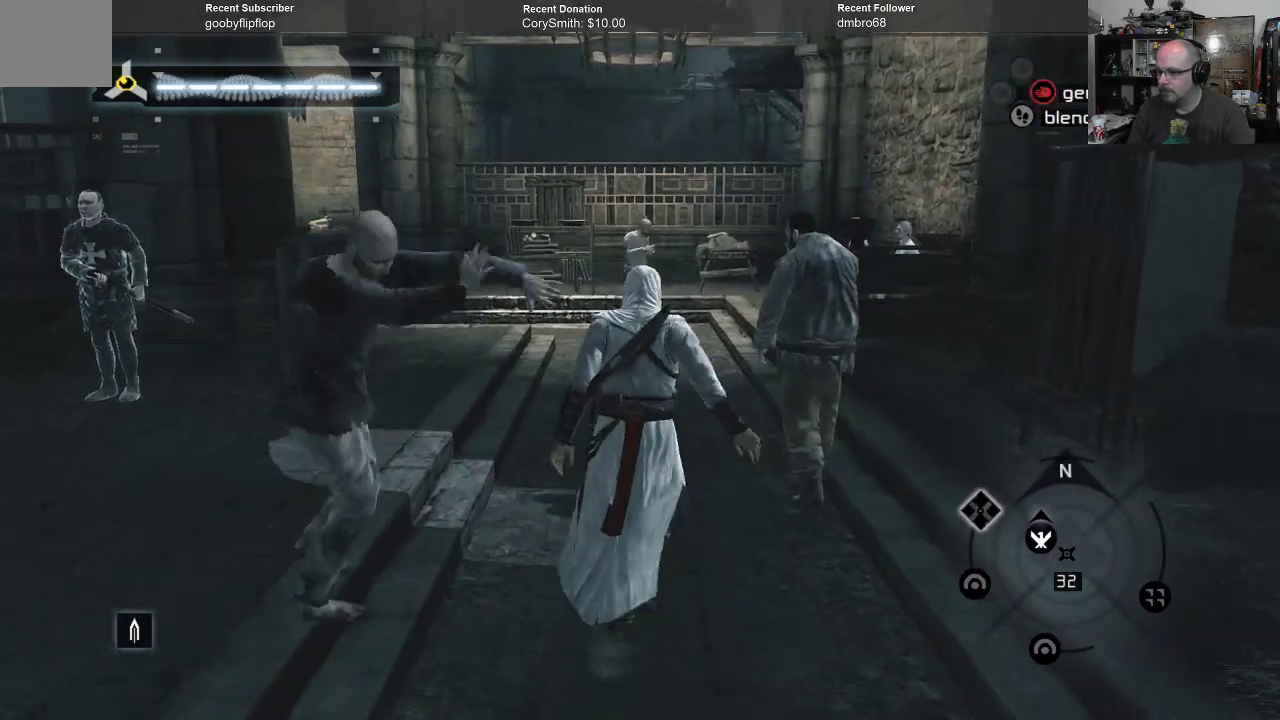
{"buttons": ["B"], "left_stick": "up", "right_stick": "center", "events": []}
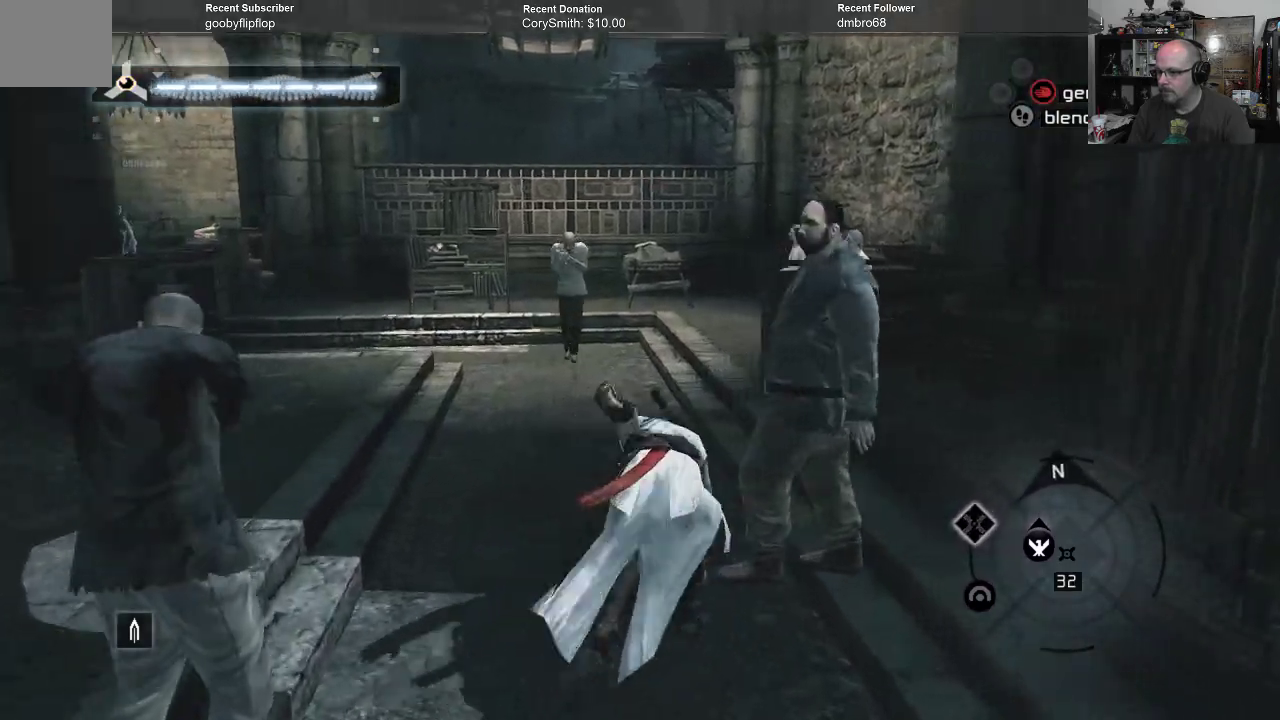
{"buttons": [], "left_stick": "up", "right_stick": "center", "events": [[400, "B", "up"]]}
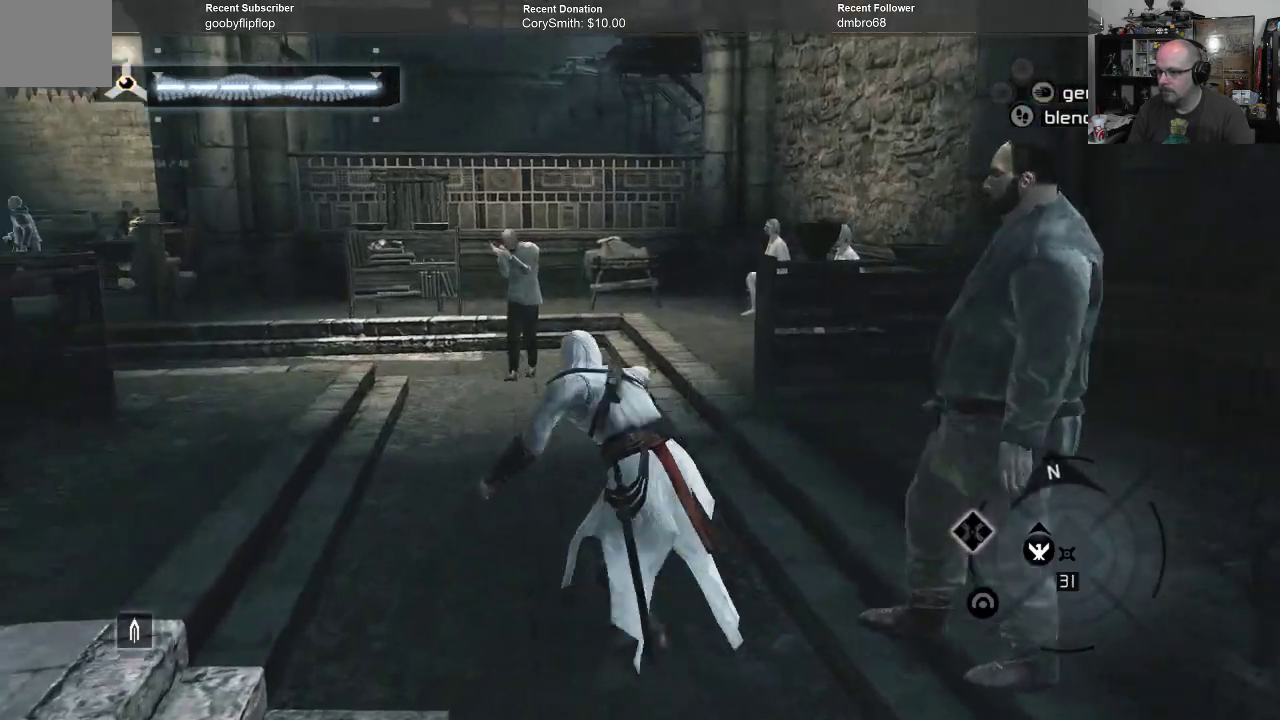
{"buttons": ["A"], "left_stick": "up", "right_stick": "center", "events": [[100, "A", "down"]]}
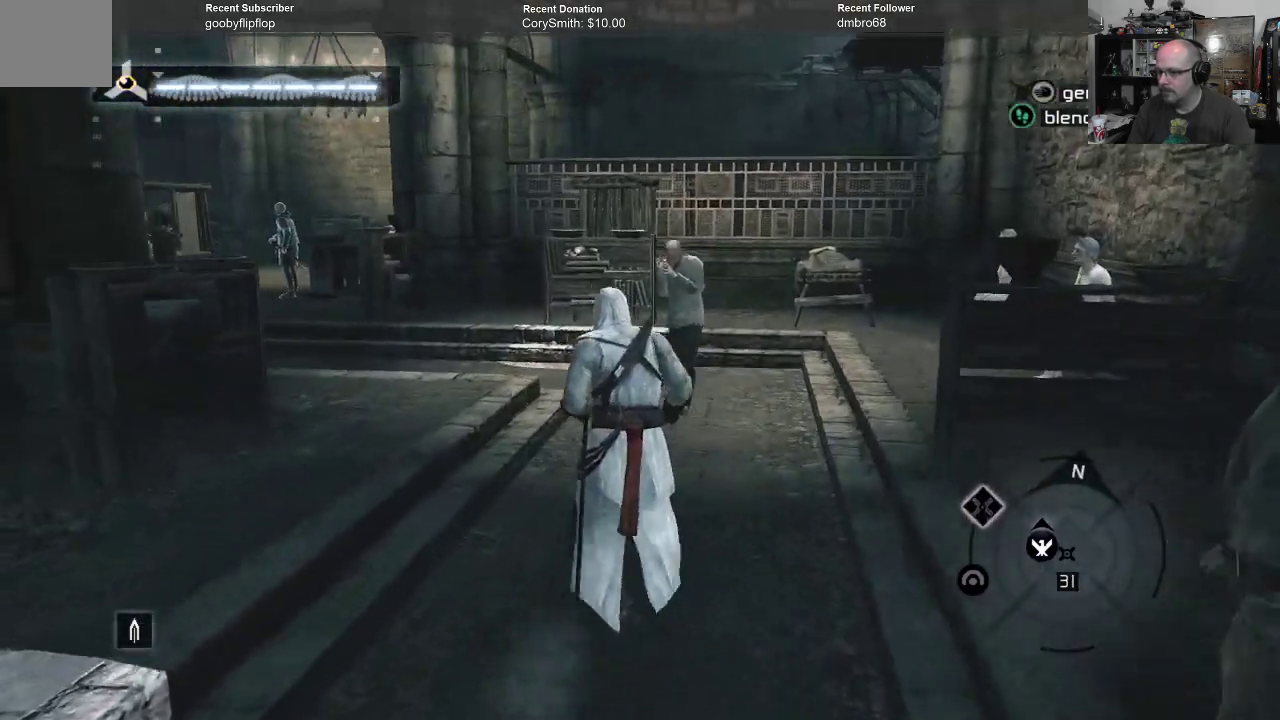
{"buttons": ["A"], "left_stick": "up", "right_stick": "center", "events": []}
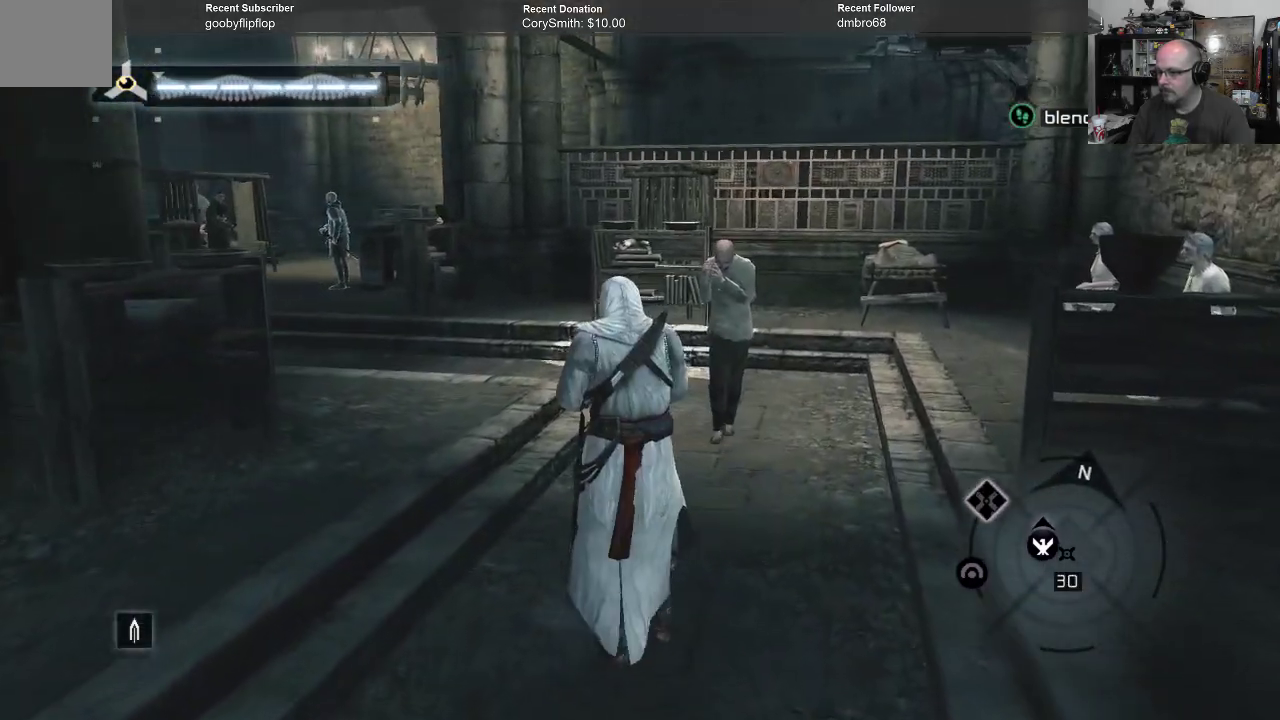
{"buttons": [], "left_stick": "up", "right_stick": "center", "events": [[400, "A", "up"]]}
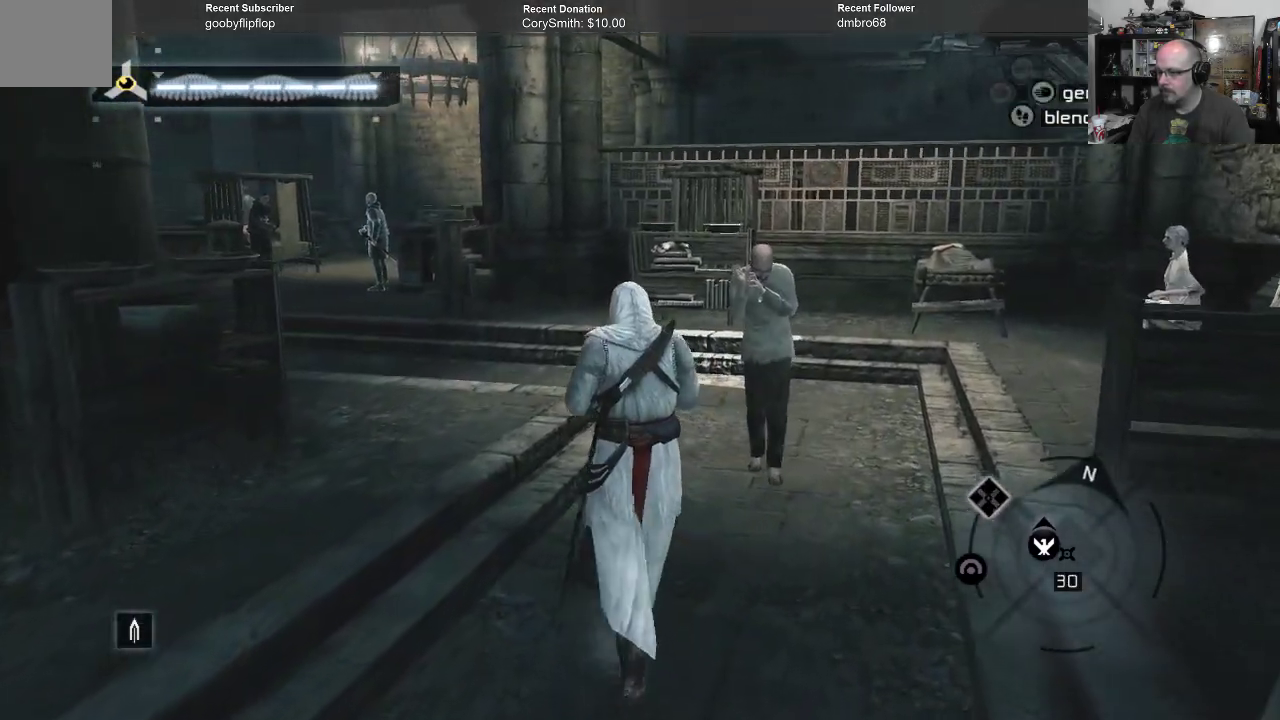
{"buttons": [], "left_stick": "up", "right_stick": "center", "events": []}
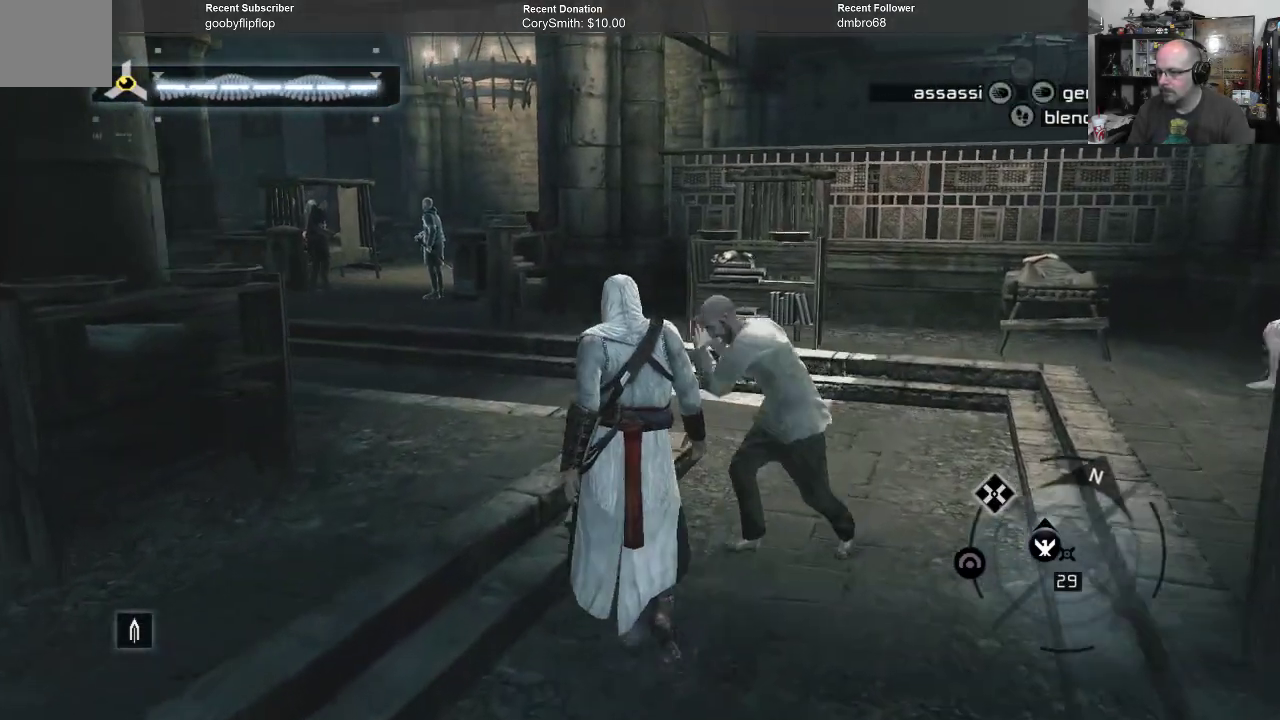
{"buttons": ["B"], "left_stick": "up", "right_stick": "center", "events": [[267, "B", "down"]]}
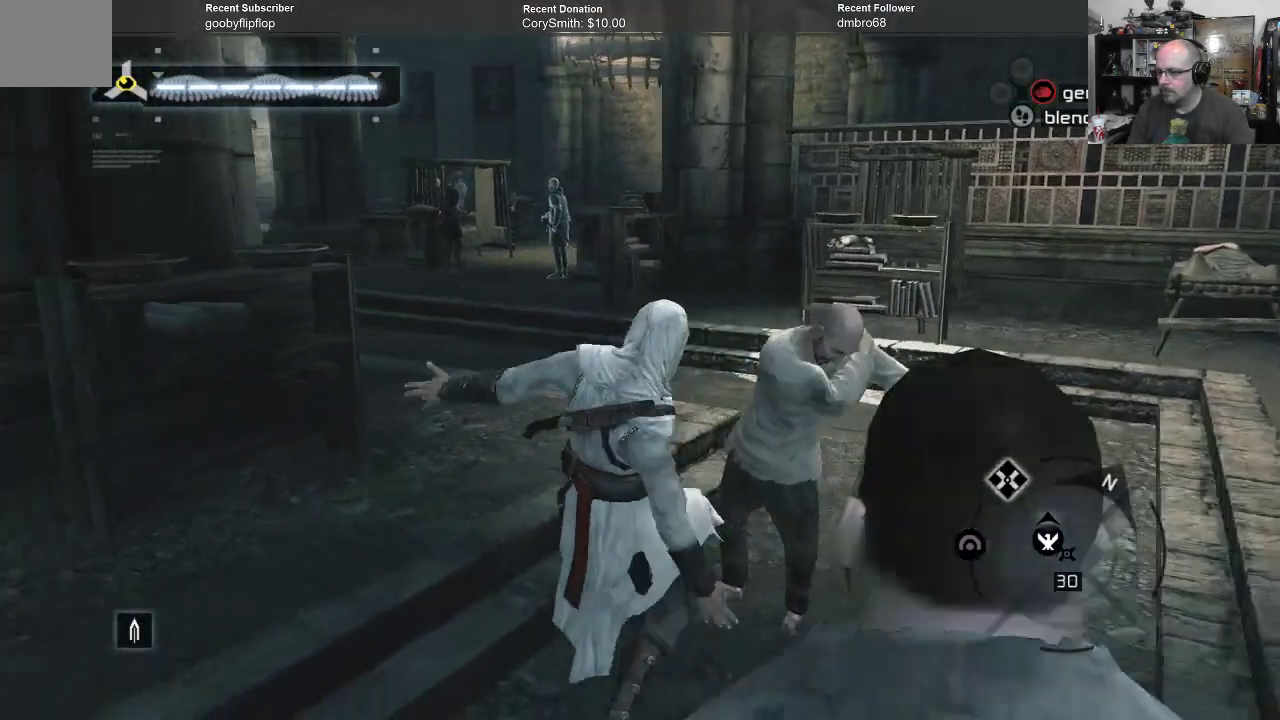
{"buttons": ["B"], "left_stick": "up", "right_stick": "center", "events": []}
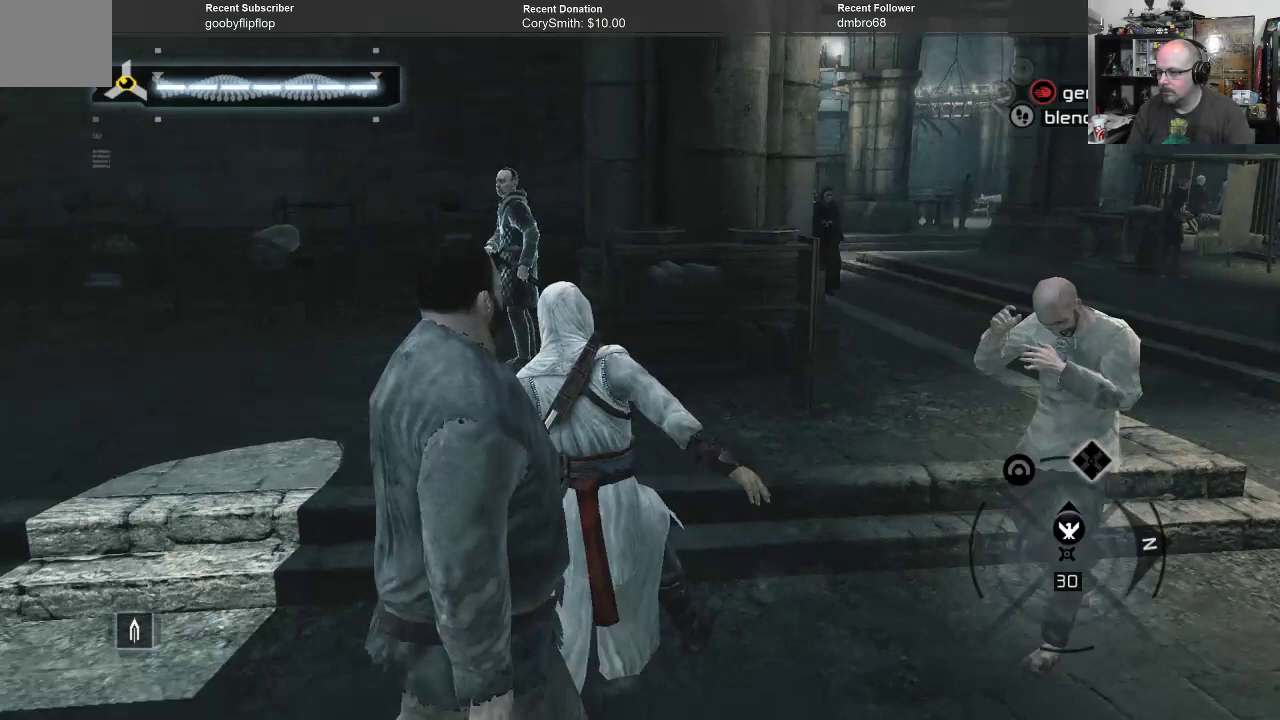
{"buttons": ["B"], "left_stick": "up-right", "right_stick": "center", "events": [[233, "left_stick", "up-right"]]}
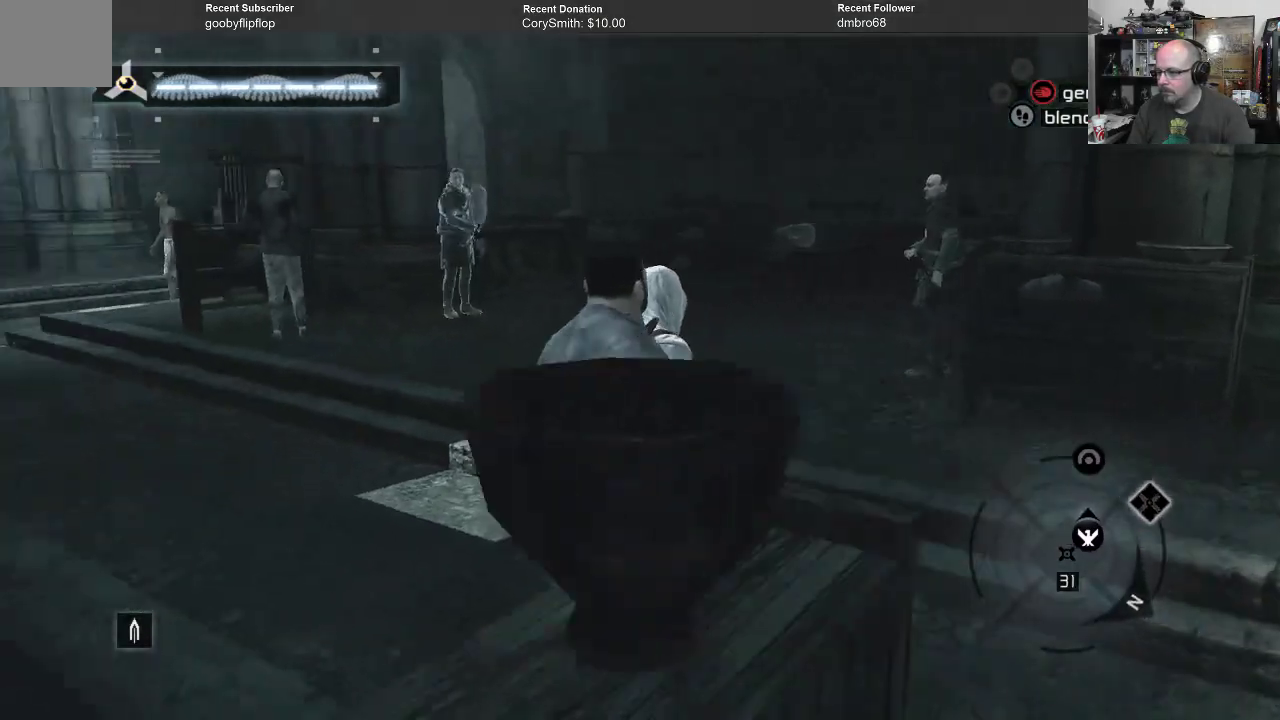
{"buttons": ["B"], "left_stick": "right", "right_stick": "center", "events": [[500, "left_stick", "right"]]}
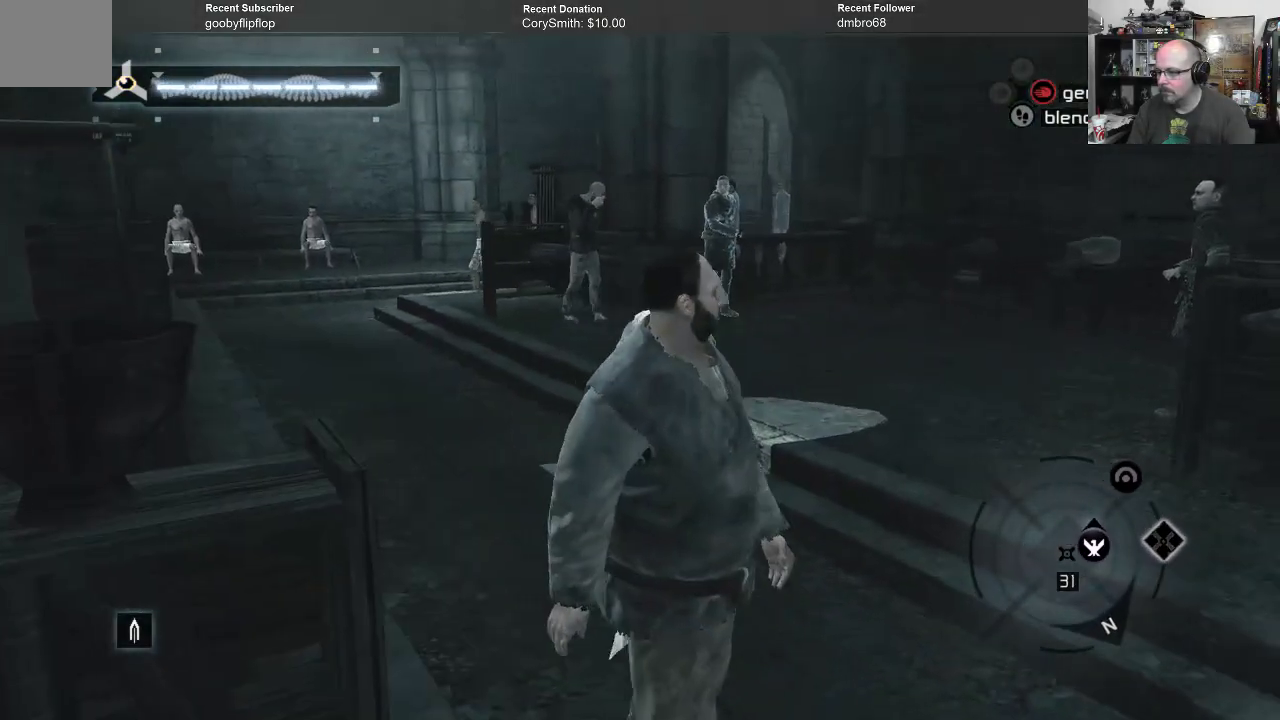
{"buttons": ["B"], "left_stick": "right", "right_stick": "center", "events": []}
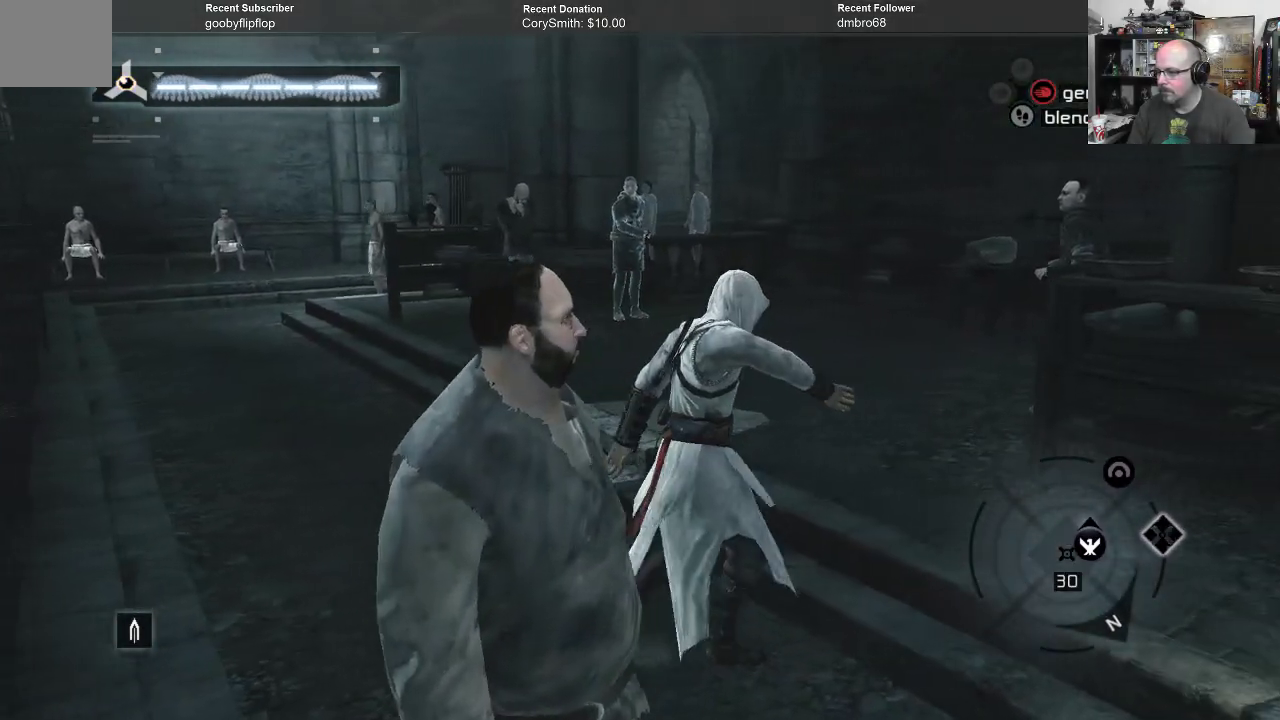
{"buttons": ["B"], "left_stick": "right", "right_stick": "center", "events": []}
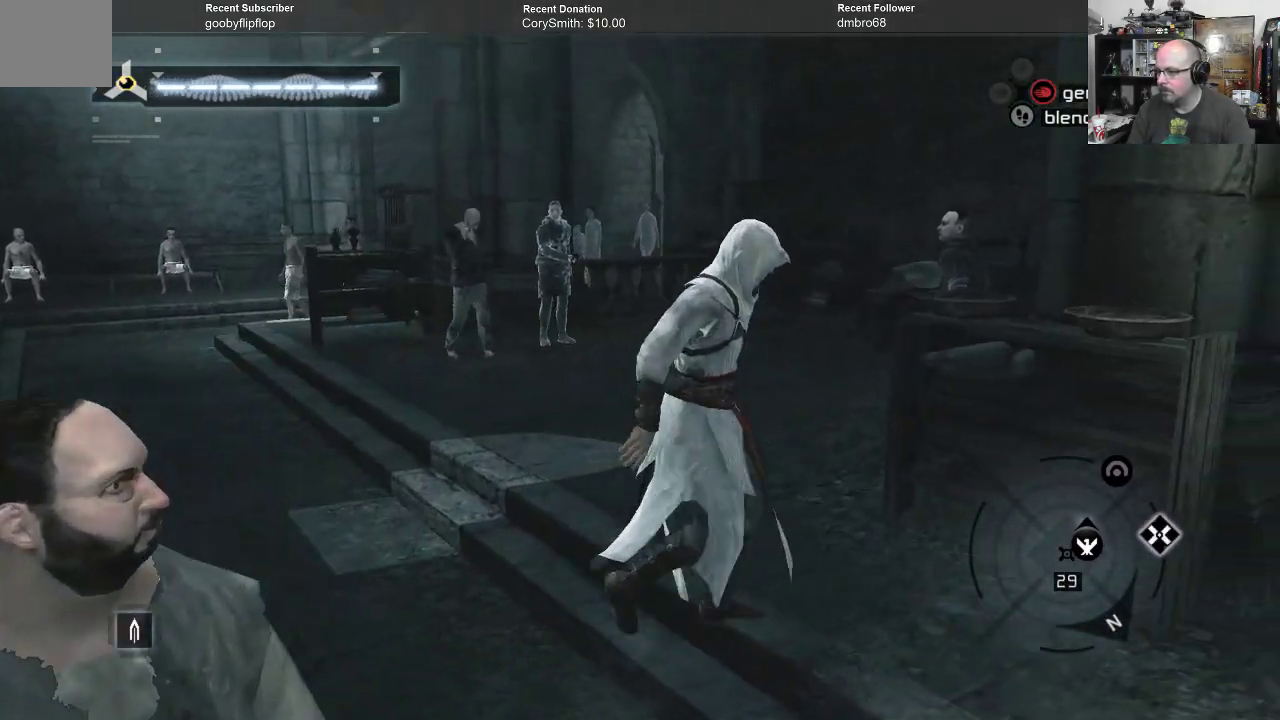
{"buttons": ["B"], "left_stick": "right", "right_stick": "center", "events": []}
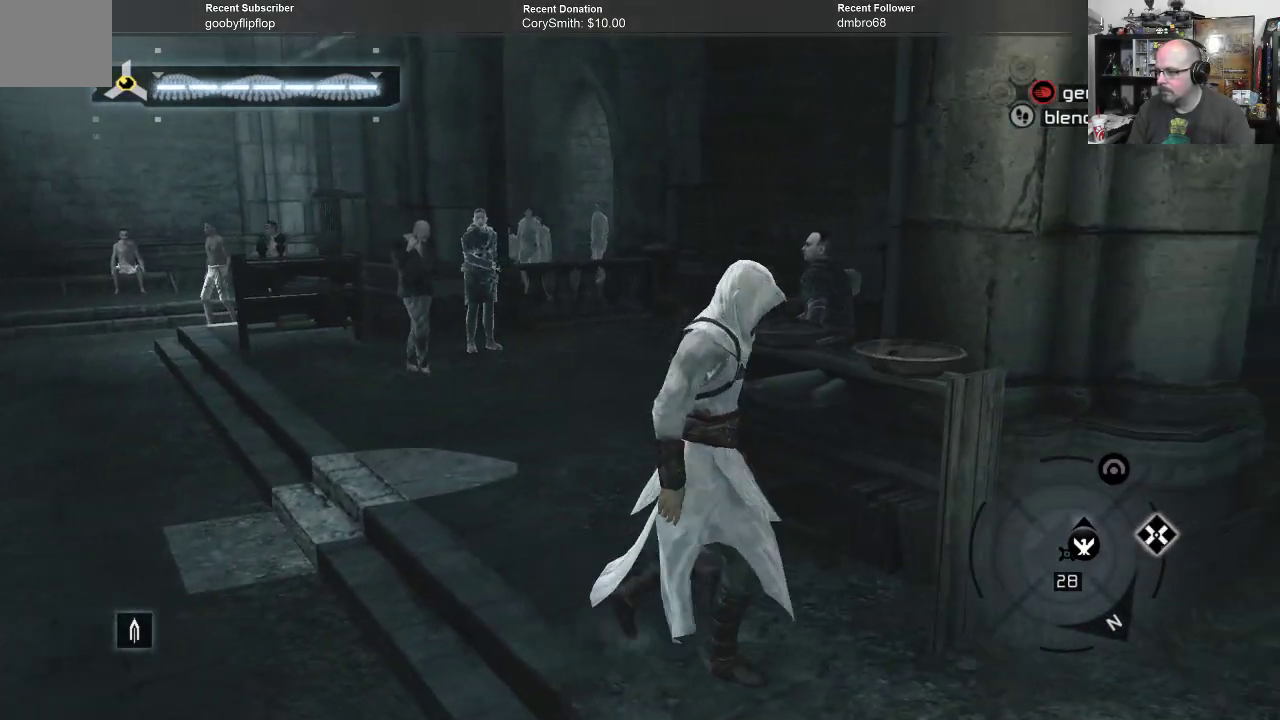
{"buttons": ["B"], "left_stick": "right", "right_stick": "center", "events": []}
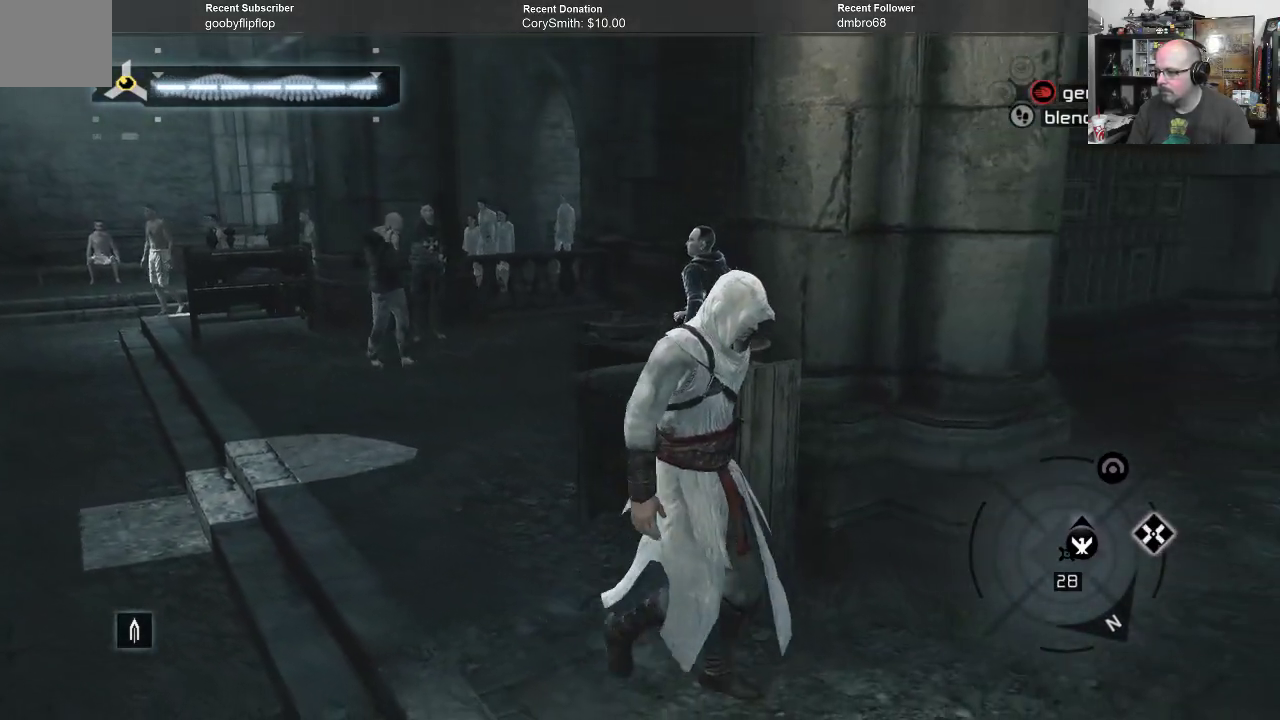
{"buttons": ["B"], "left_stick": "right", "right_stick": "center", "events": []}